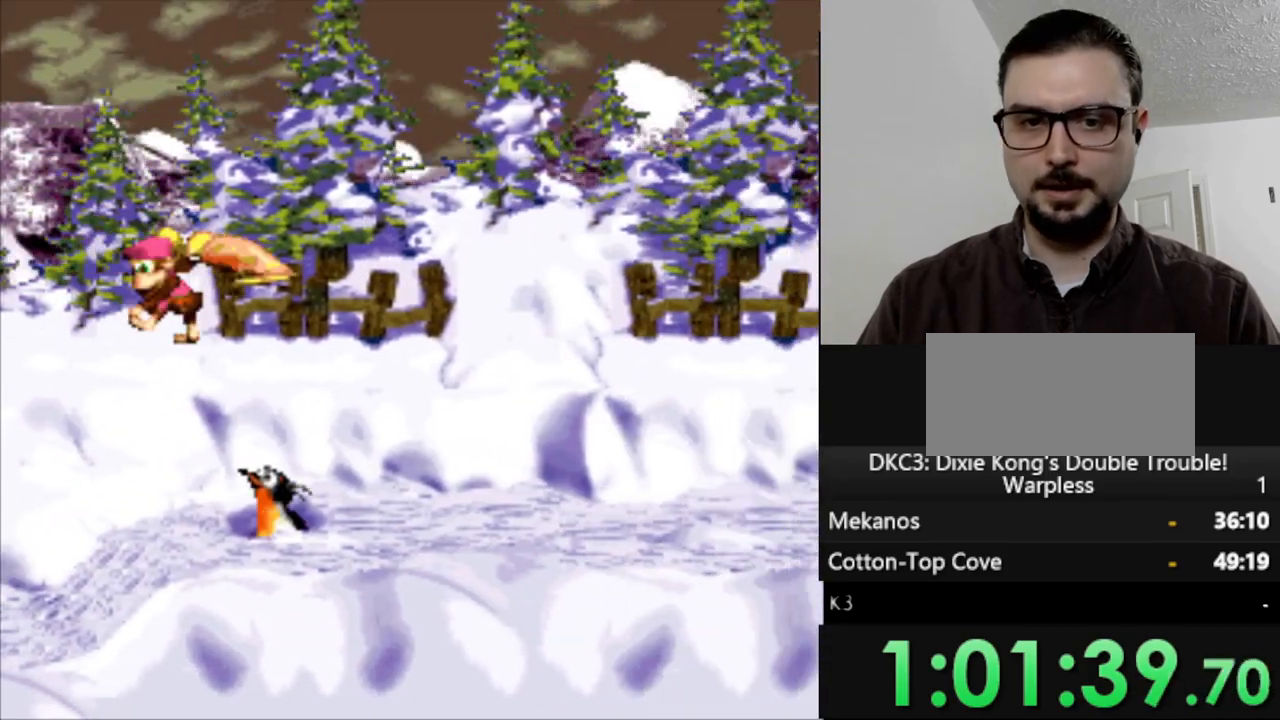
Gameplay with a controller (Nintendo layout); each line is a JSON object with the inputs held at the frame after it. "events" lists button and stick changes between this image and that frame as [ms after this image, input, new state], when the widget could be followed in between. Not read: L3 R3.
{"buttons": ["Y", "DPAD_RIGHT"], "events": []}
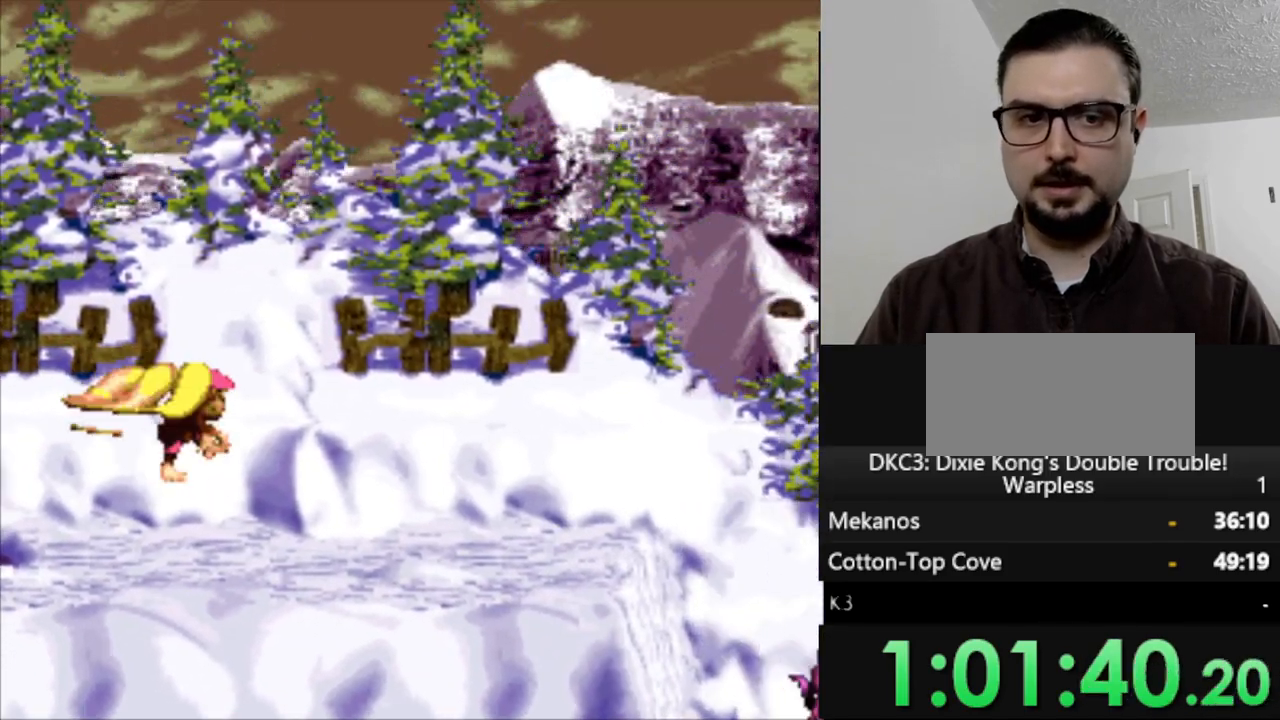
{"buttons": ["Y", "DPAD_RIGHT"], "events": []}
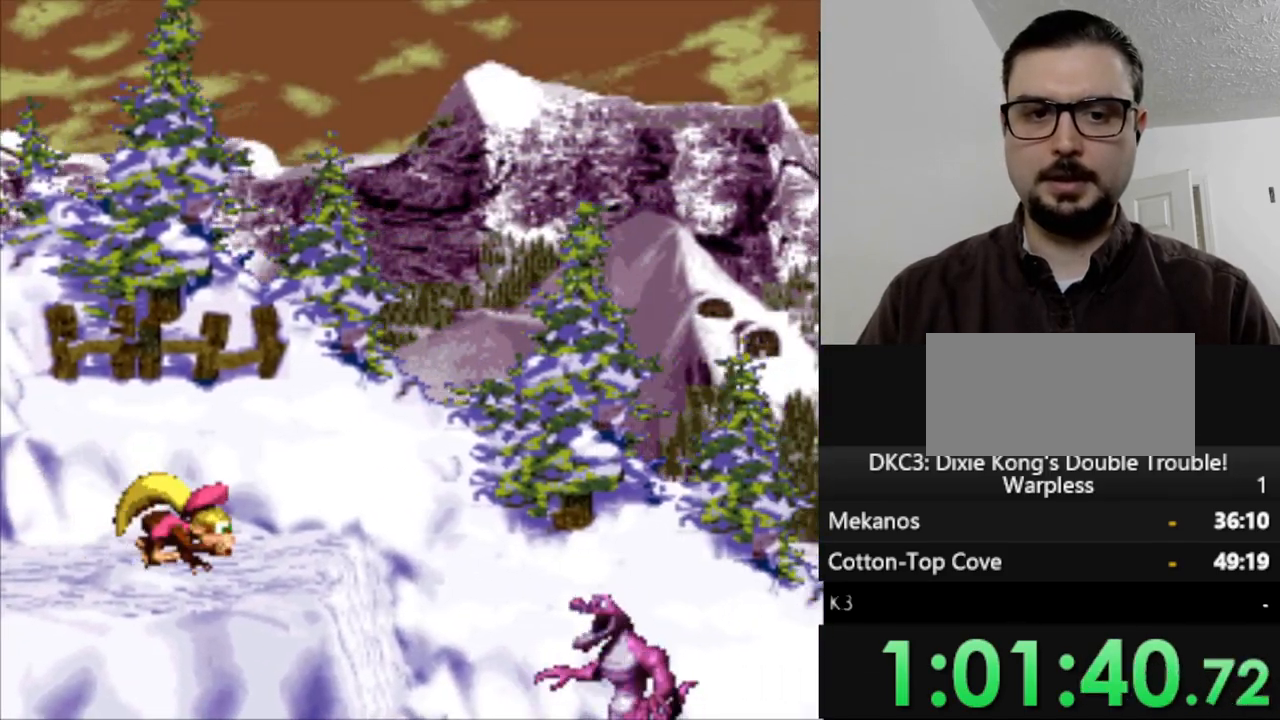
{"buttons": ["Y", "DPAD_RIGHT"], "events": [[183, "B", "down"], [500, "B", "up"]]}
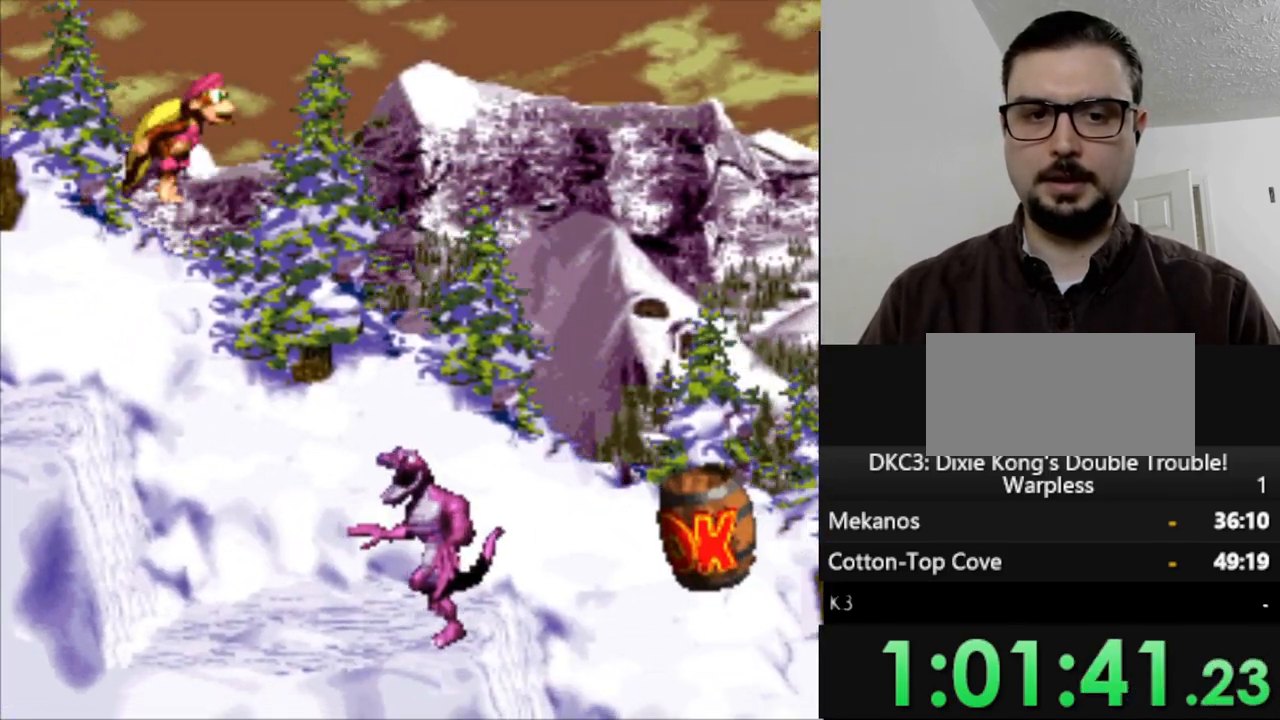
{"buttons": ["Y", "DPAD_RIGHT"], "events": [[200, "DPAD_RIGHT", "up"], [333, "DPAD_RIGHT", "down"]]}
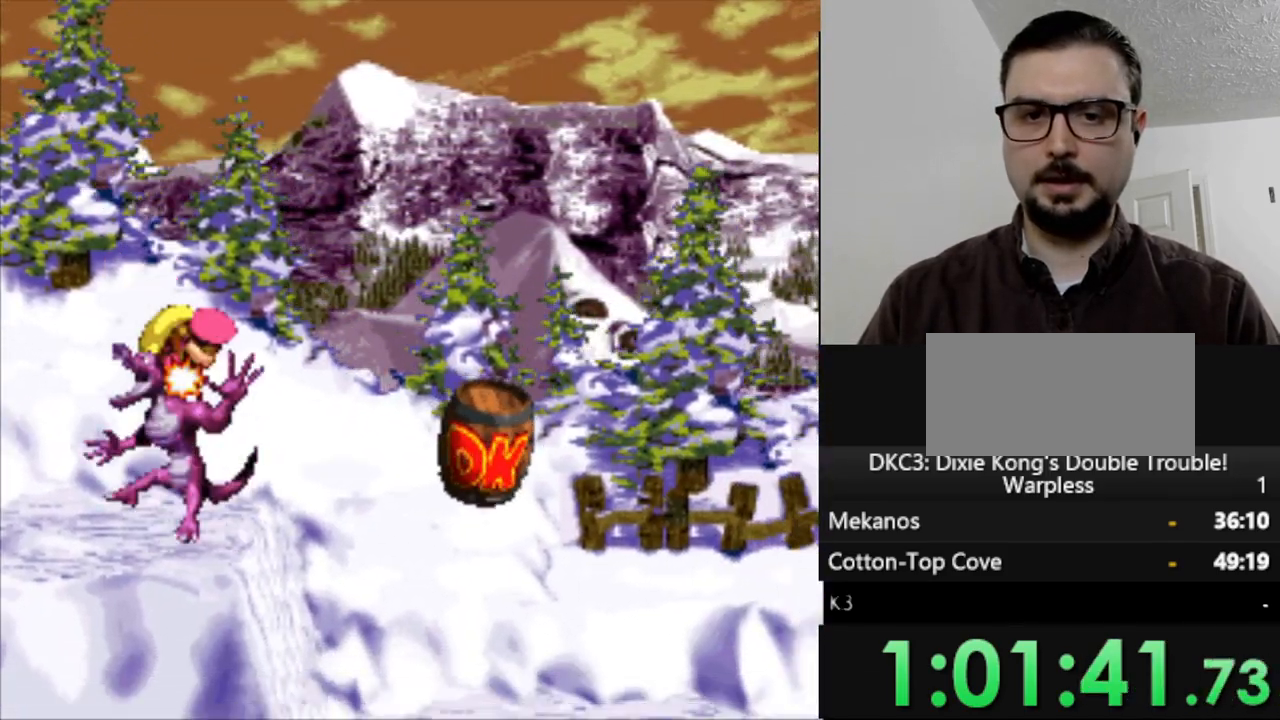
{"buttons": ["Y"], "events": [[283, "DPAD_RIGHT", "up"]]}
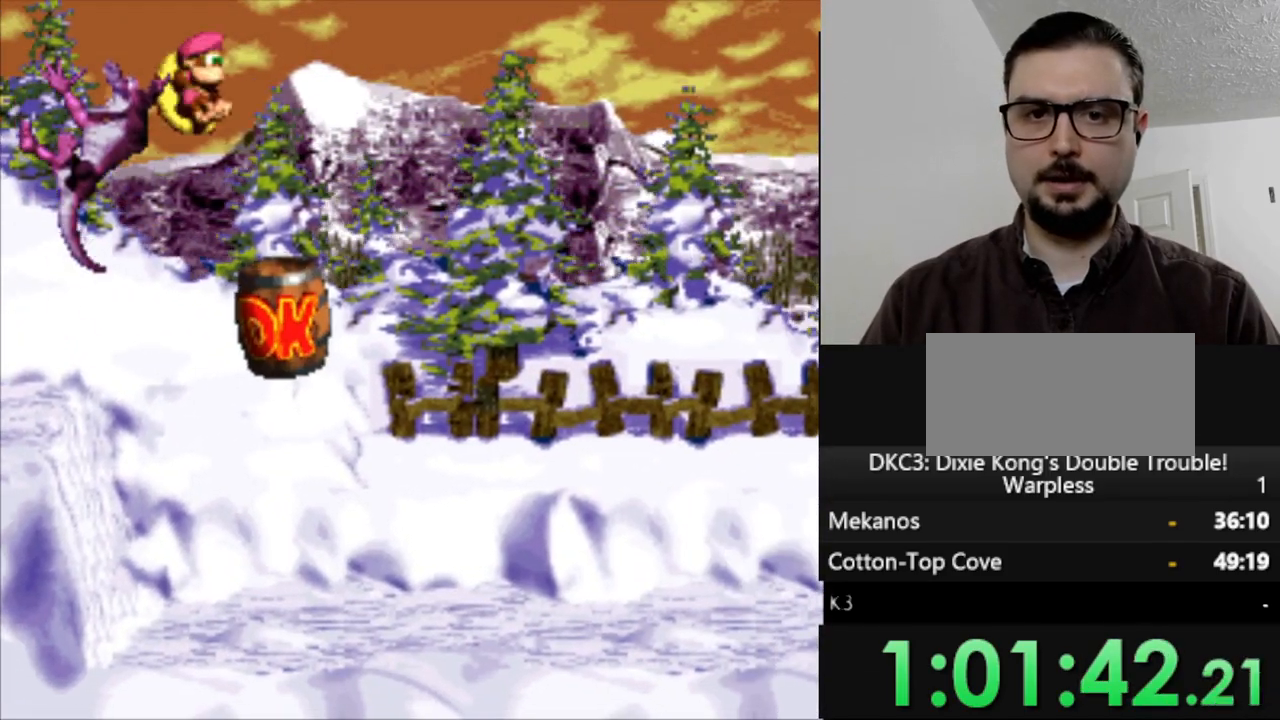
{"buttons": ["Y", "DPAD_RIGHT"], "events": [[150, "DPAD_RIGHT", "down"]]}
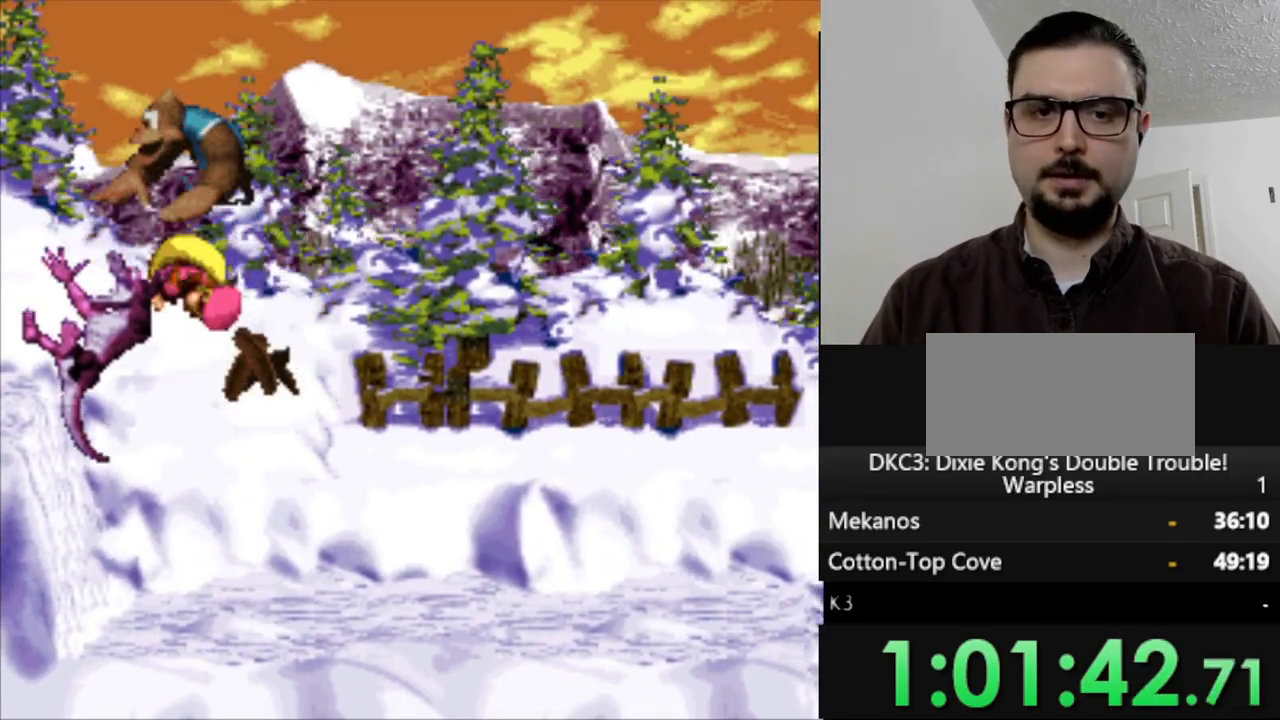
{"buttons": ["Y", "DPAD_RIGHT"], "events": []}
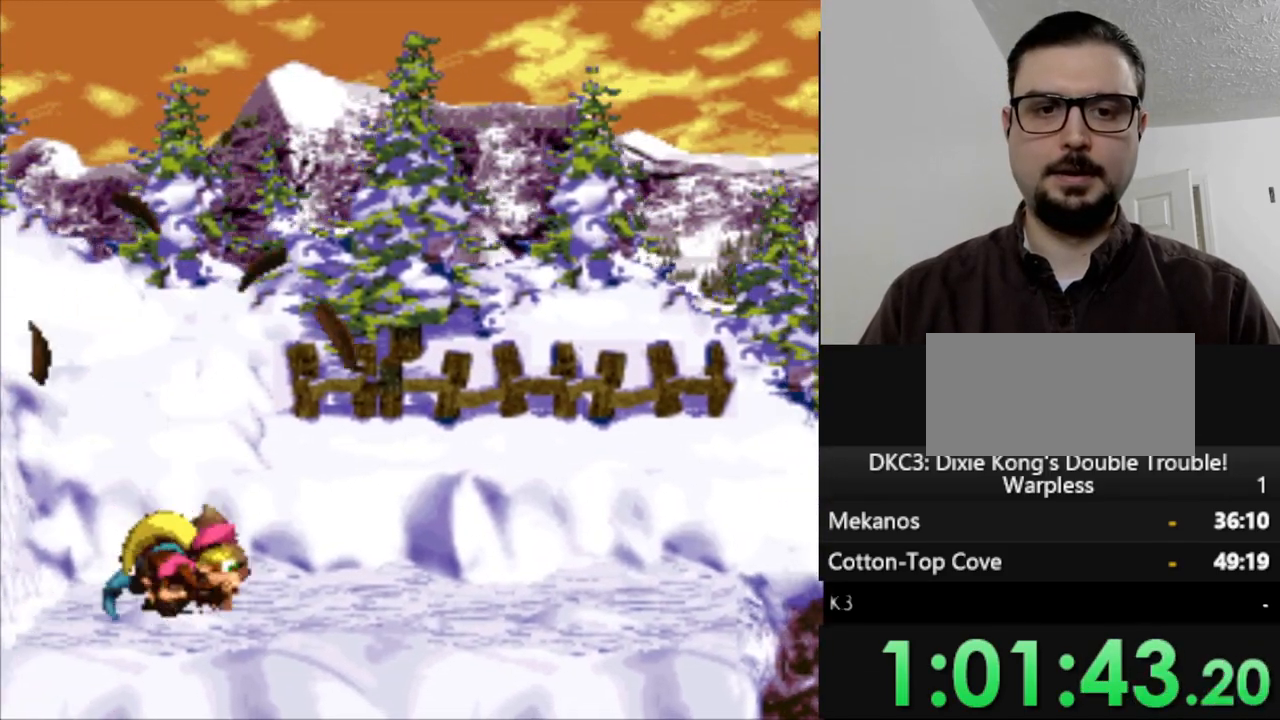
{"buttons": ["Y", "DPAD_RIGHT"], "events": []}
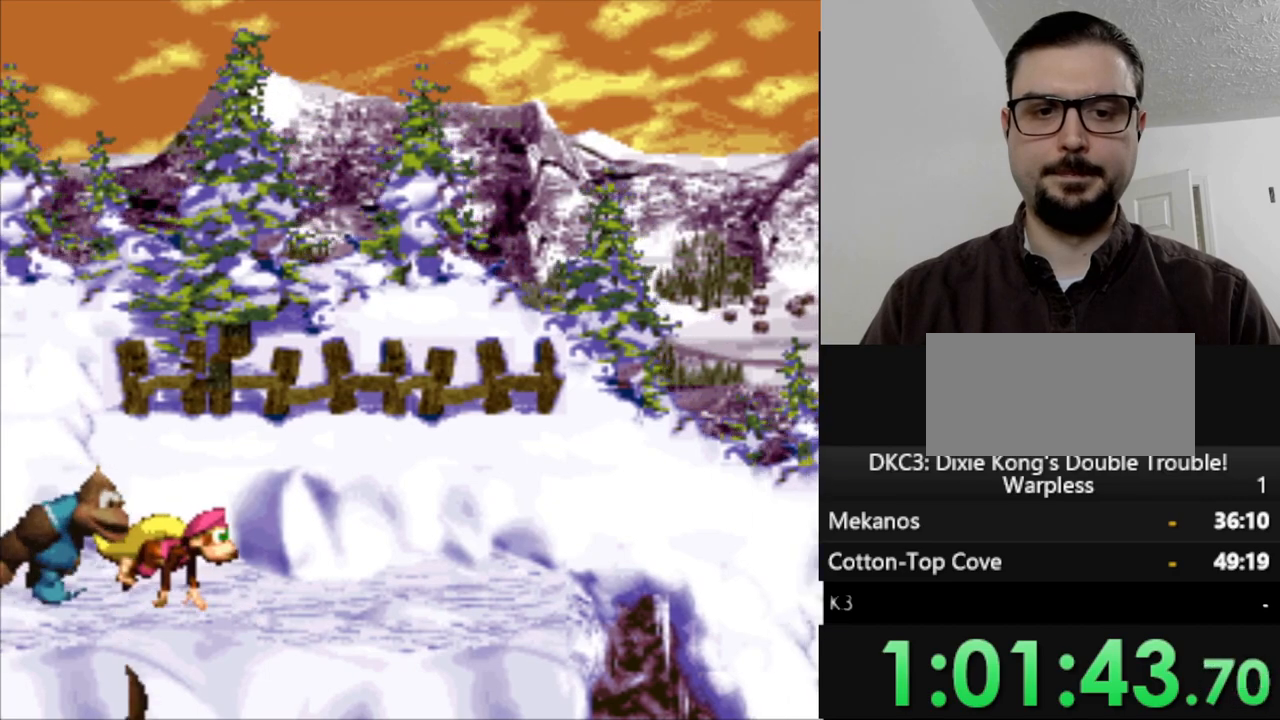
{"buttons": ["Y", "DPAD_RIGHT"], "events": []}
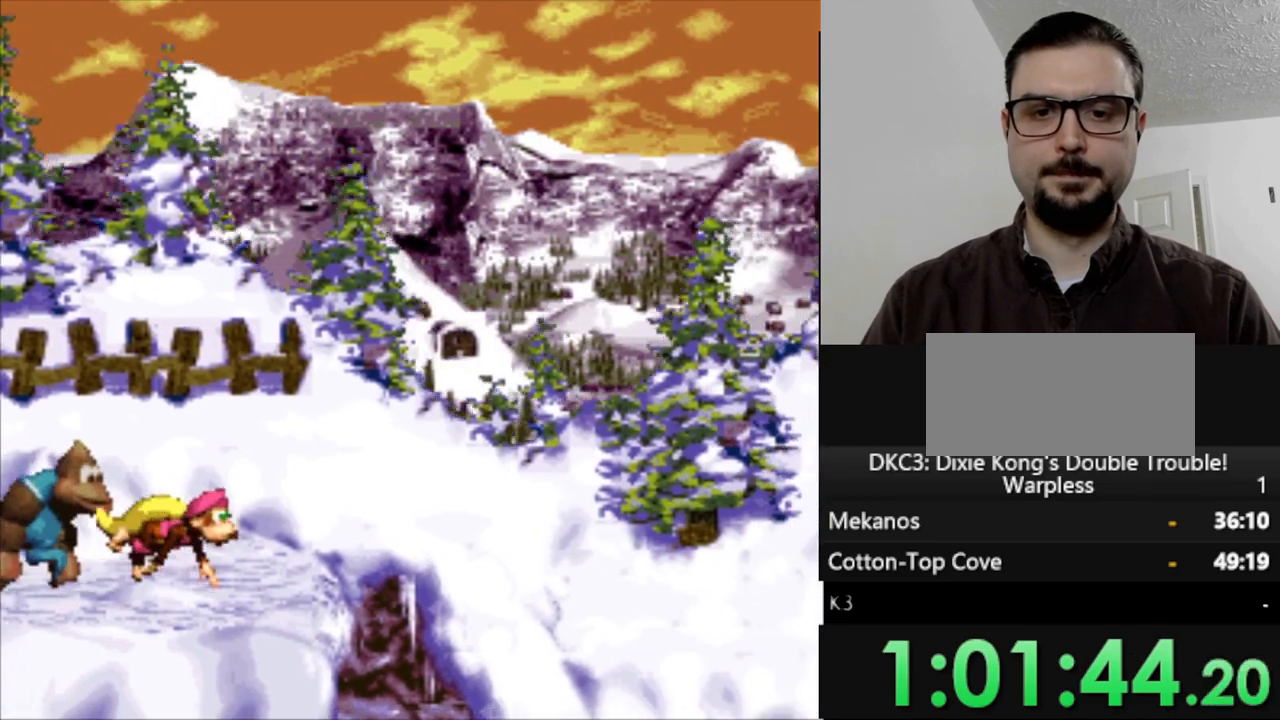
{"buttons": ["DPAD_RIGHT"], "events": [[67, "B", "down"], [450, "B", "up"], [450, "Y", "up"]]}
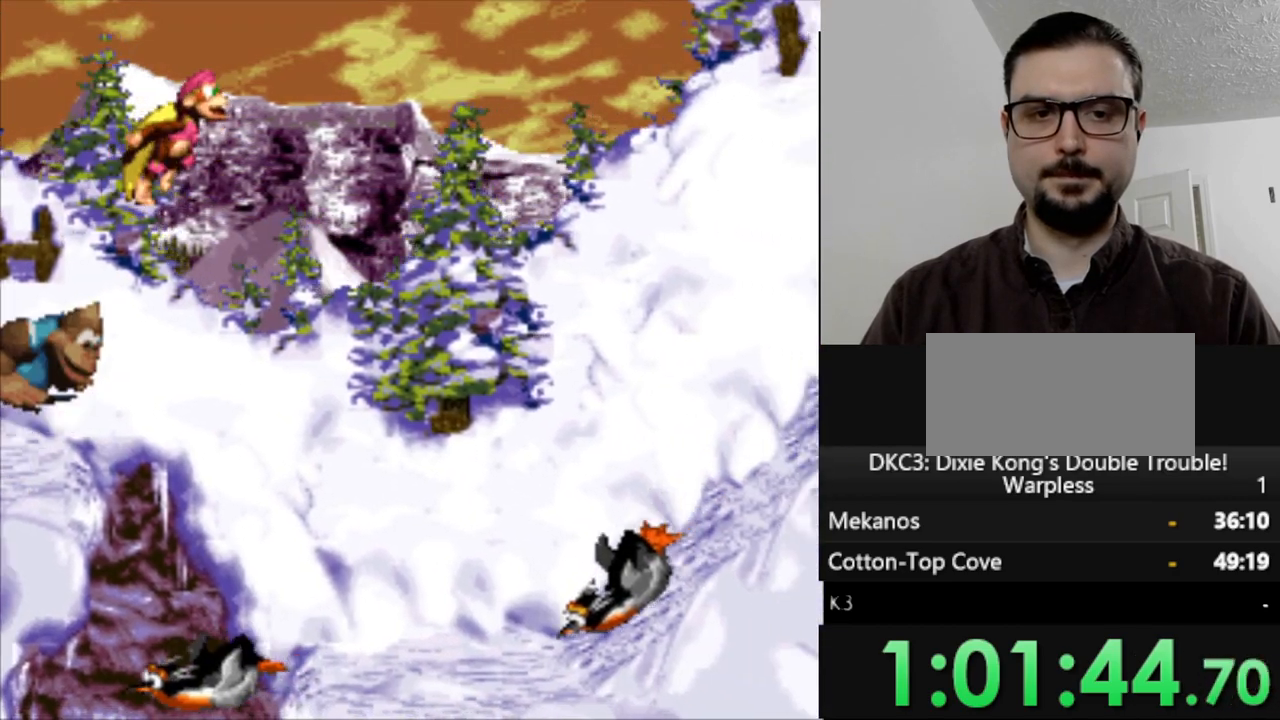
{"buttons": ["Y", "DPAD_RIGHT"], "events": [[67, "Y", "down"]]}
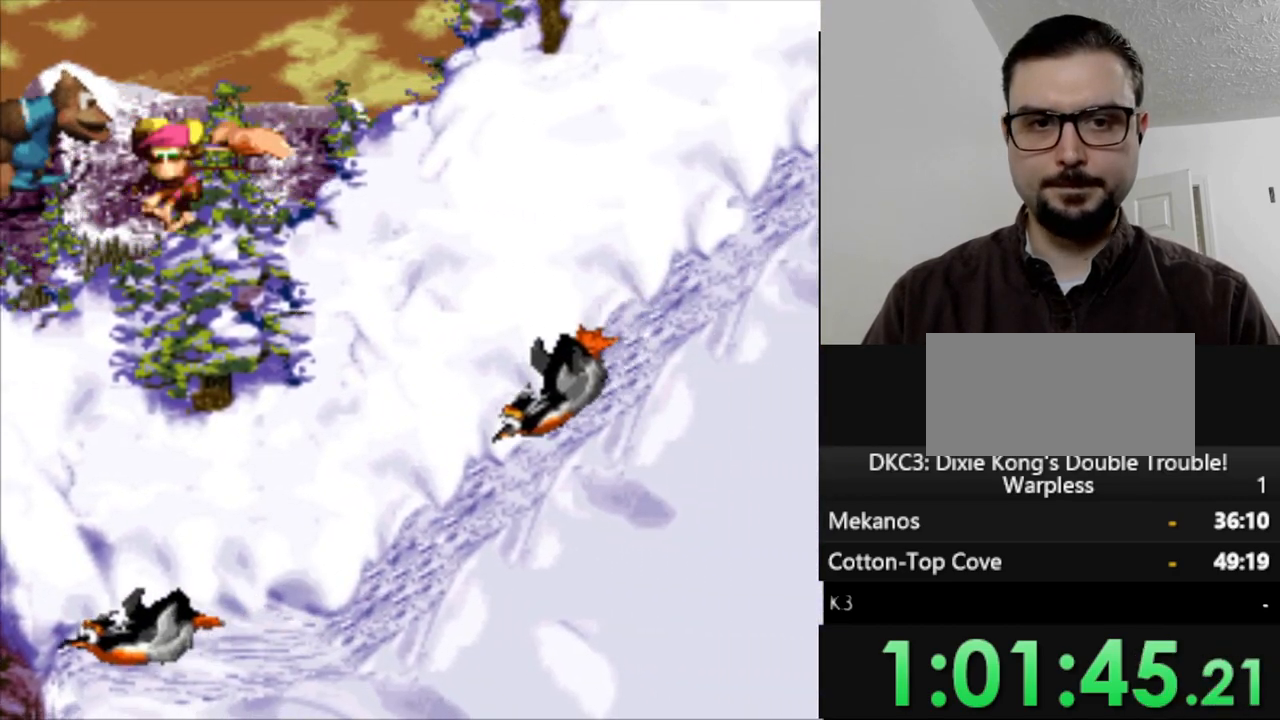
{"buttons": ["Y", "DPAD_RIGHT"], "events": []}
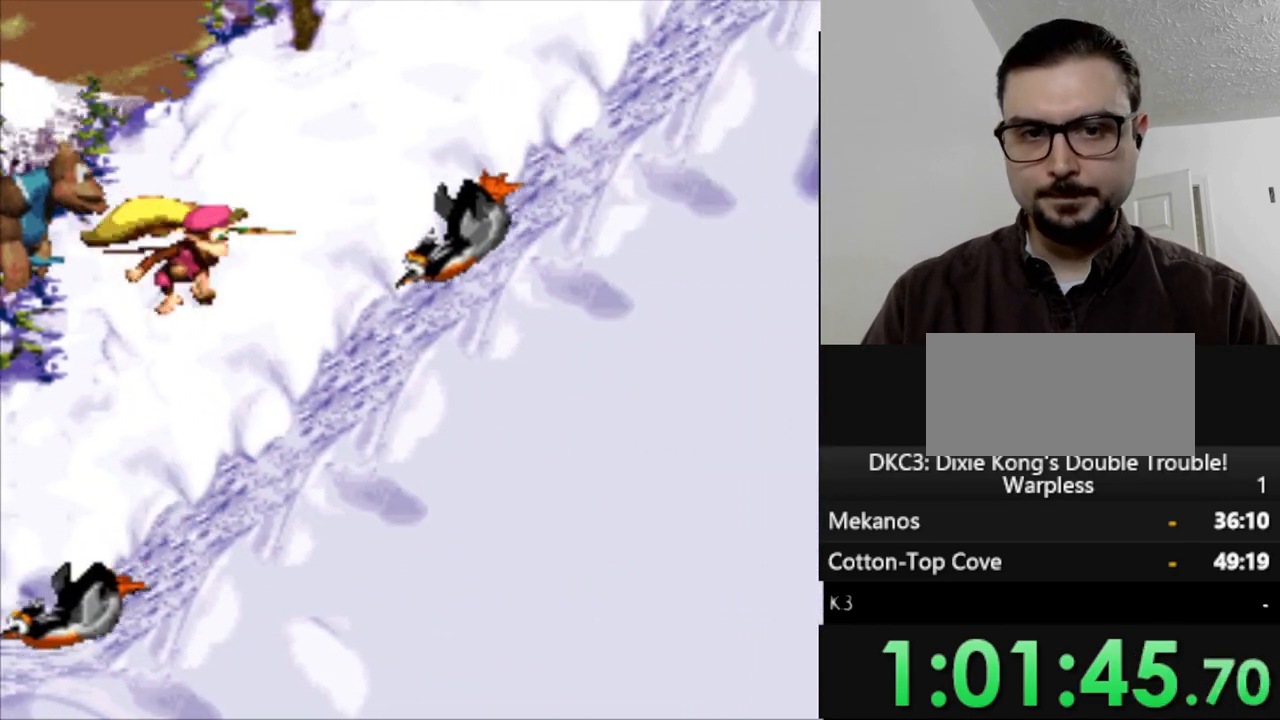
{"buttons": ["Y", "DPAD_RIGHT"], "events": []}
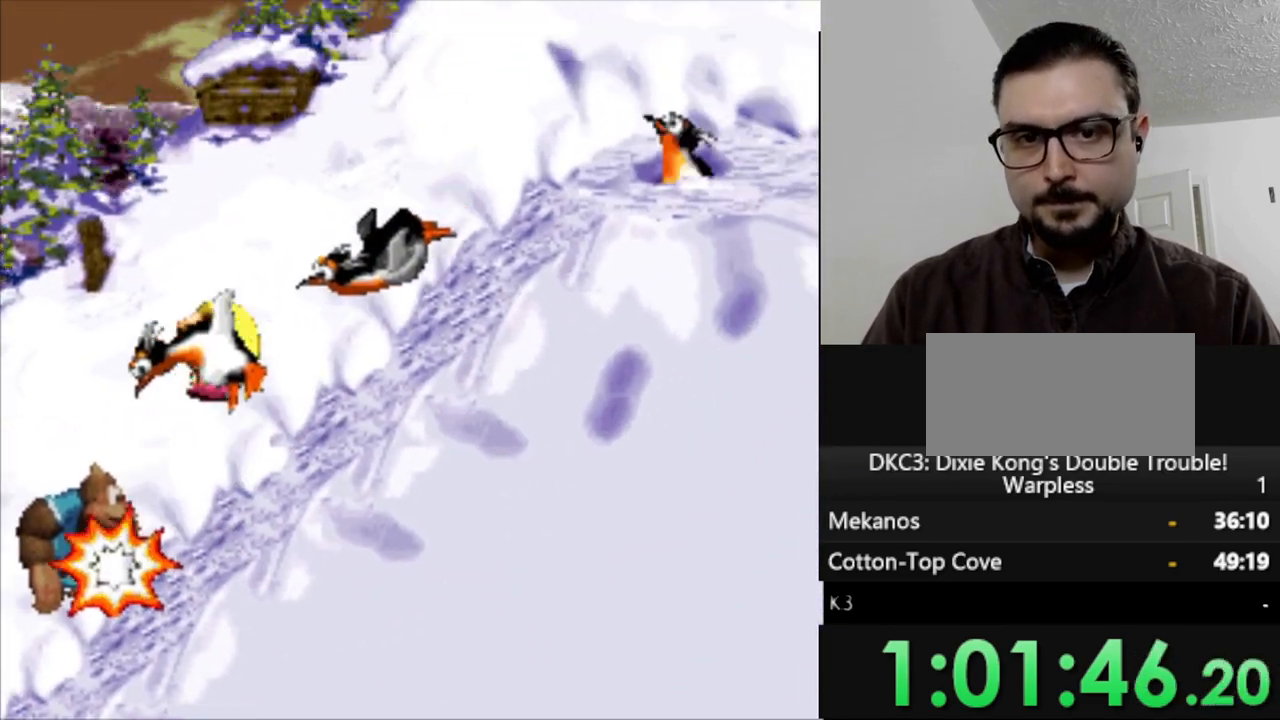
{"buttons": ["Y", "DPAD_RIGHT"], "events": []}
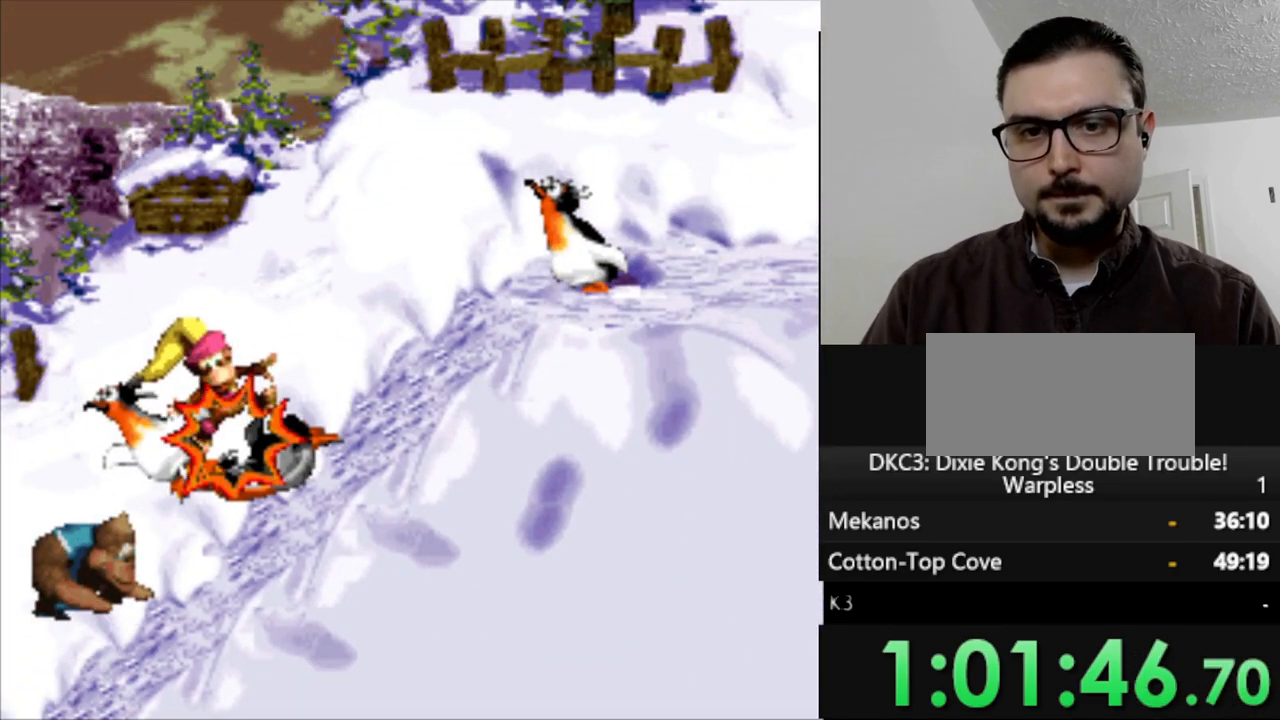
{"buttons": ["Y", "DPAD_RIGHT"], "events": []}
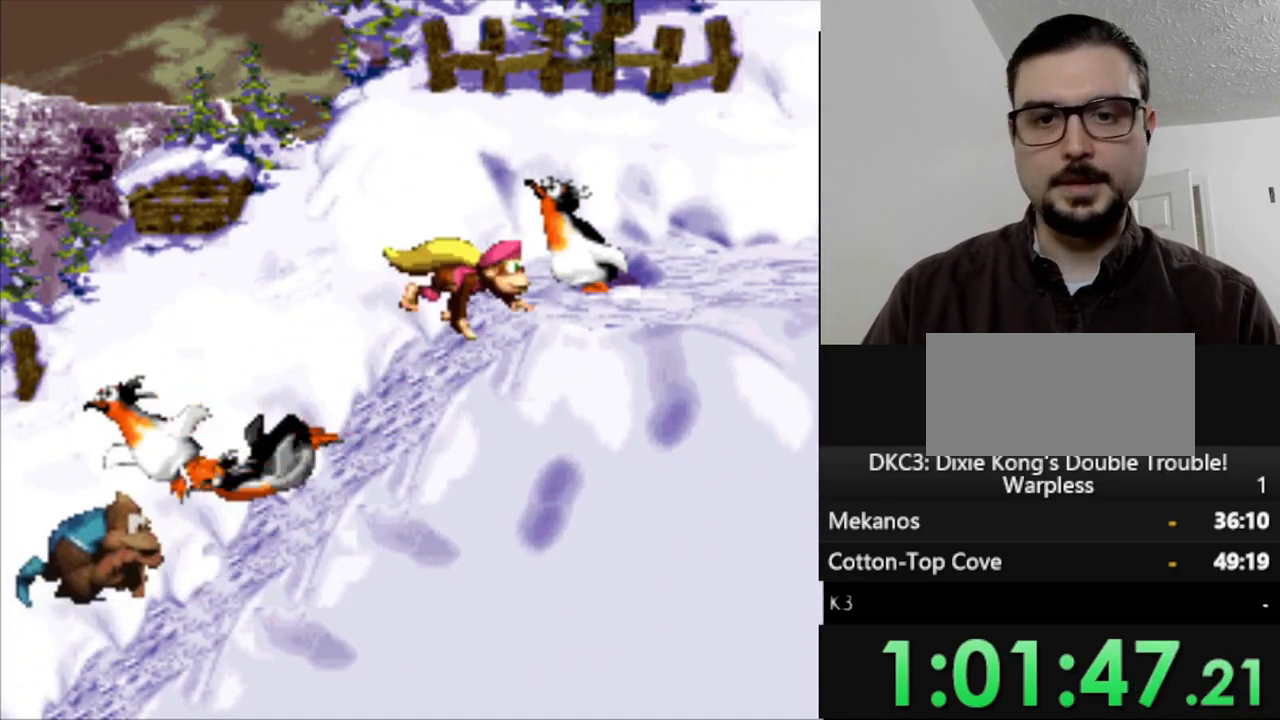
{"buttons": ["Y", "DPAD_RIGHT"], "events": []}
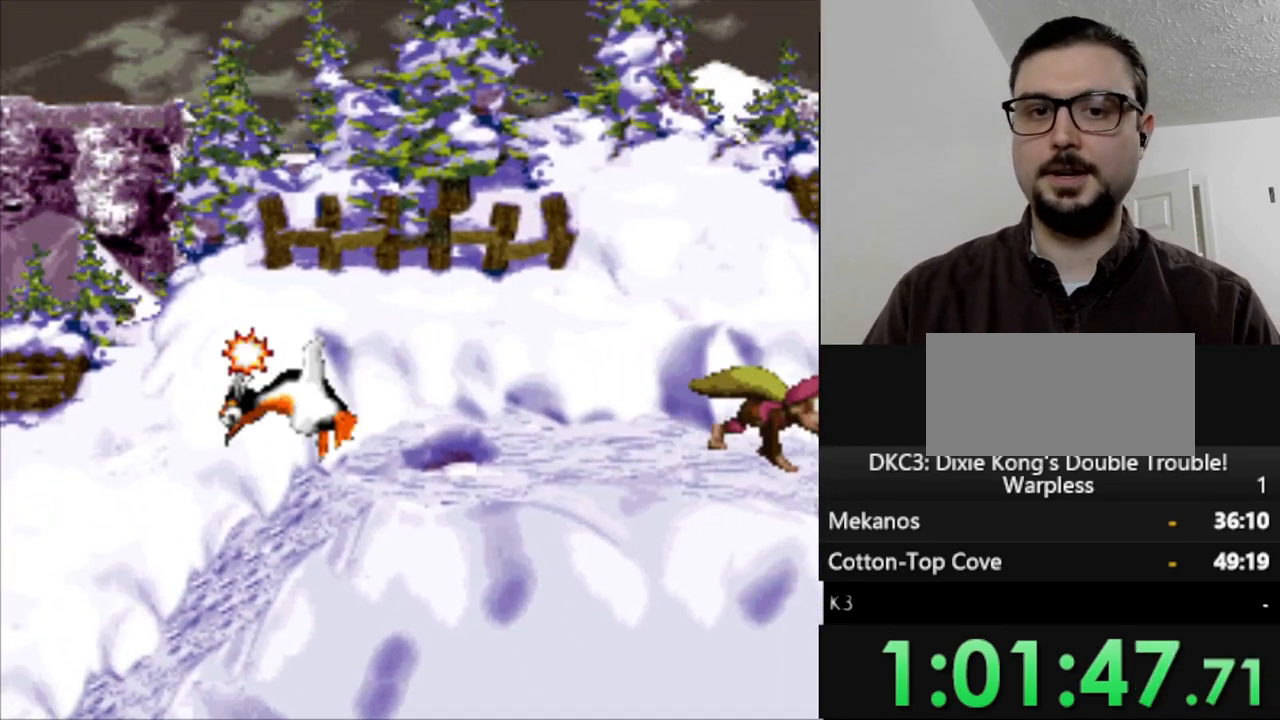
{"buttons": ["Y", "DPAD_RIGHT"], "events": []}
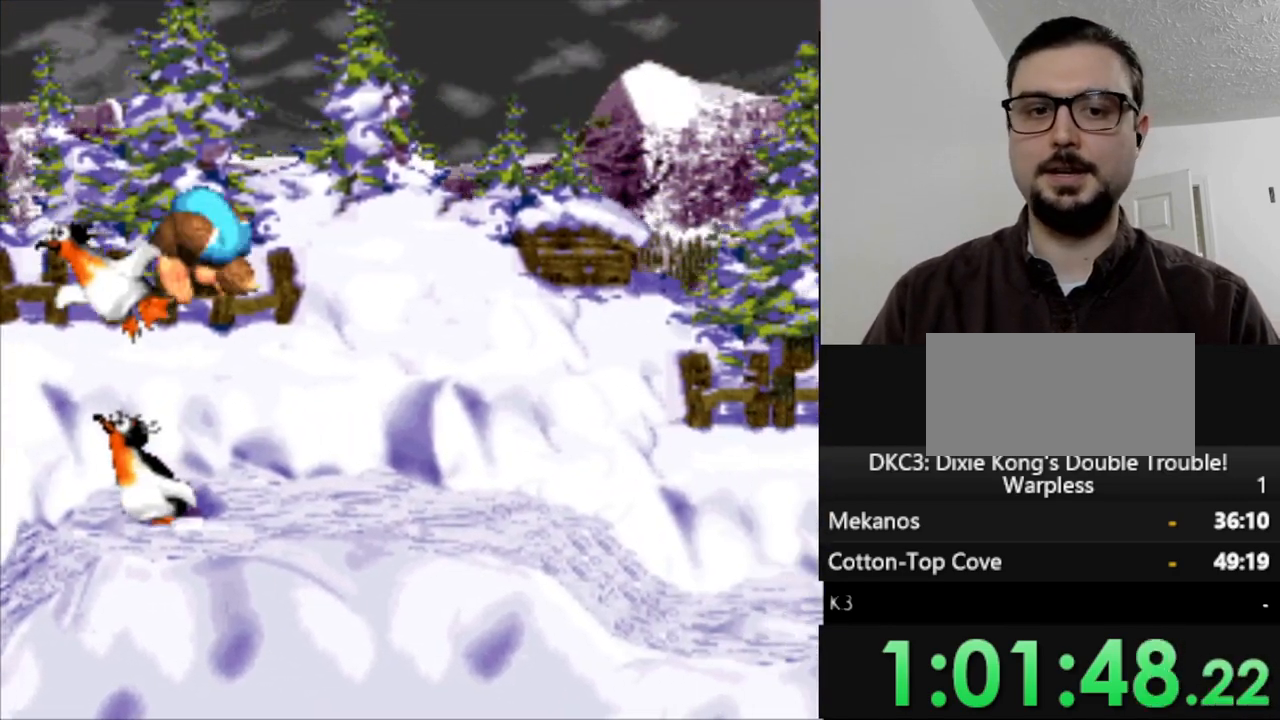
{"buttons": ["Y", "DPAD_RIGHT"], "events": []}
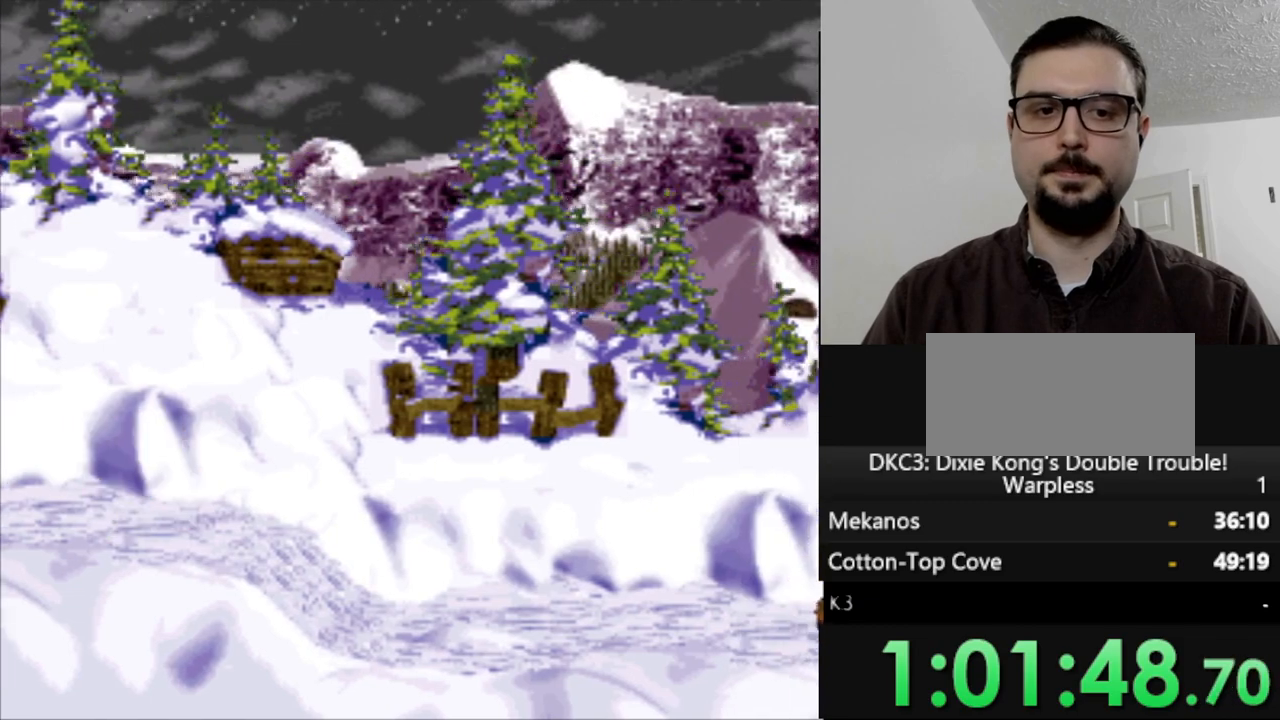
{"buttons": ["B", "Y", "DPAD_RIGHT"], "events": [[500, "B", "down"]]}
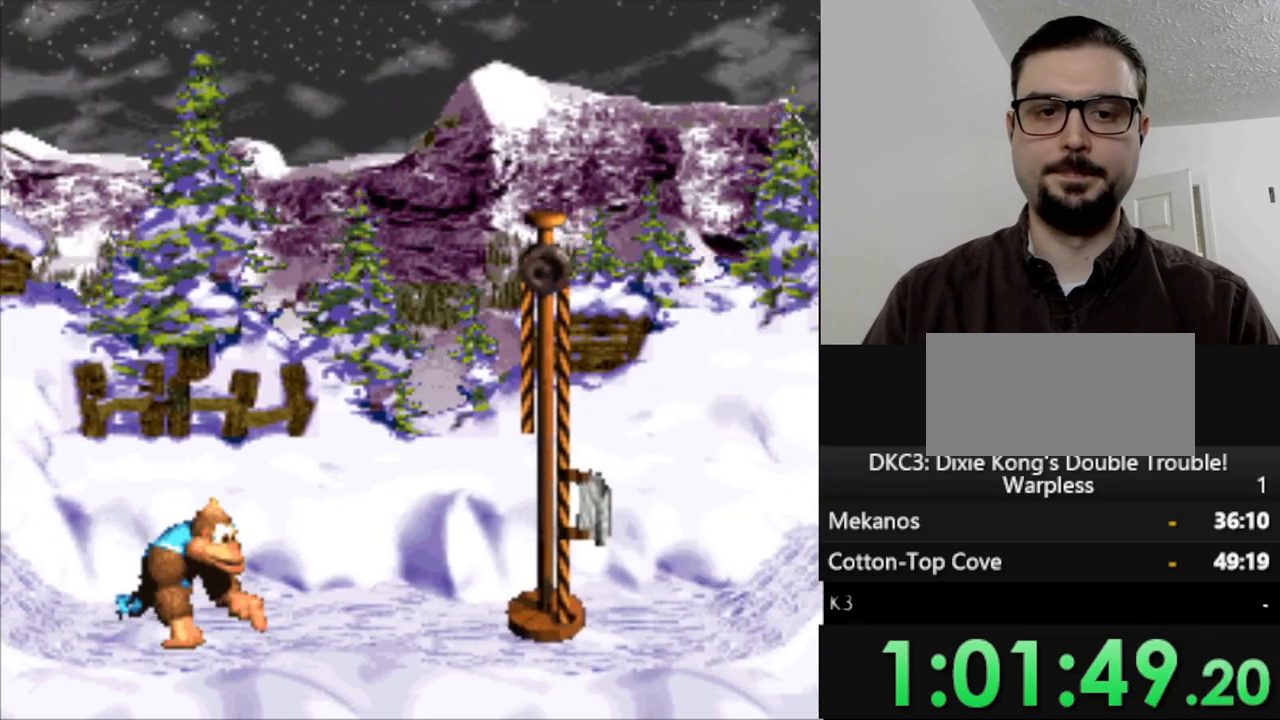
{"buttons": [], "events": [[117, "DPAD_DOWN", "down"], [183, "B", "up"], [183, "DPAD_DOWN", "up"], [183, "Y", "up"], [483, "DPAD_RIGHT", "up"]]}
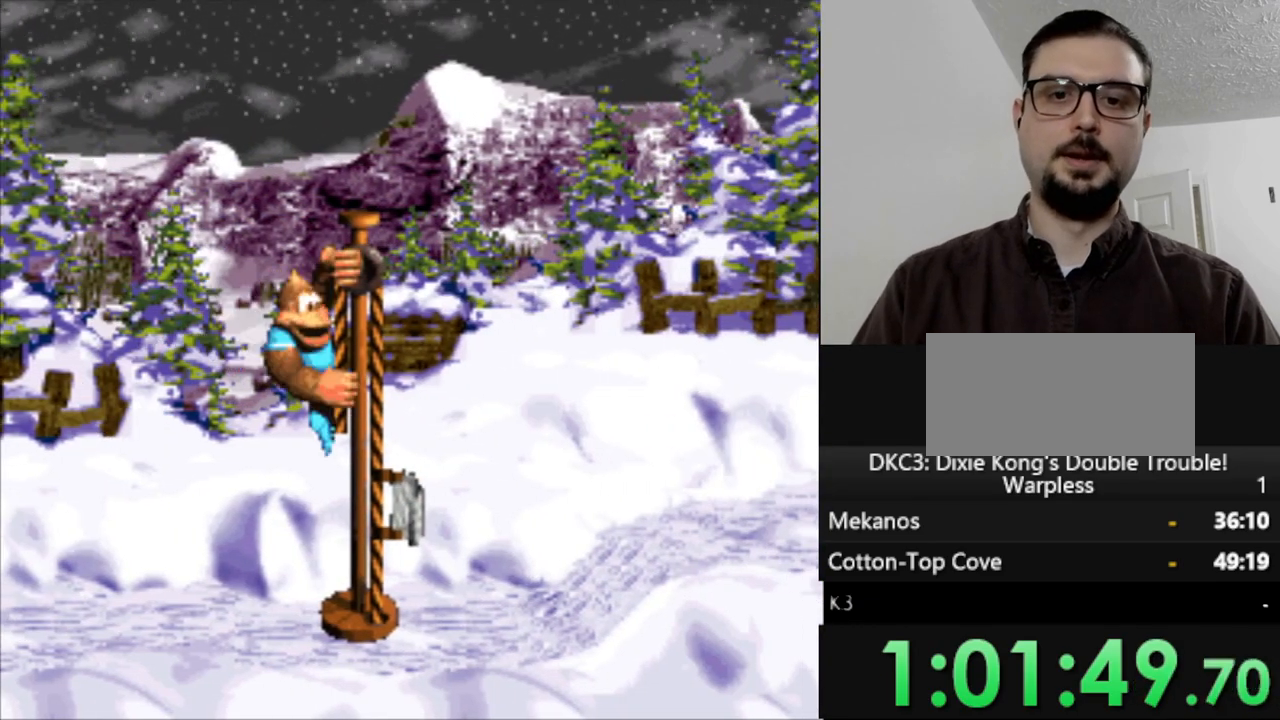
{"buttons": [], "events": []}
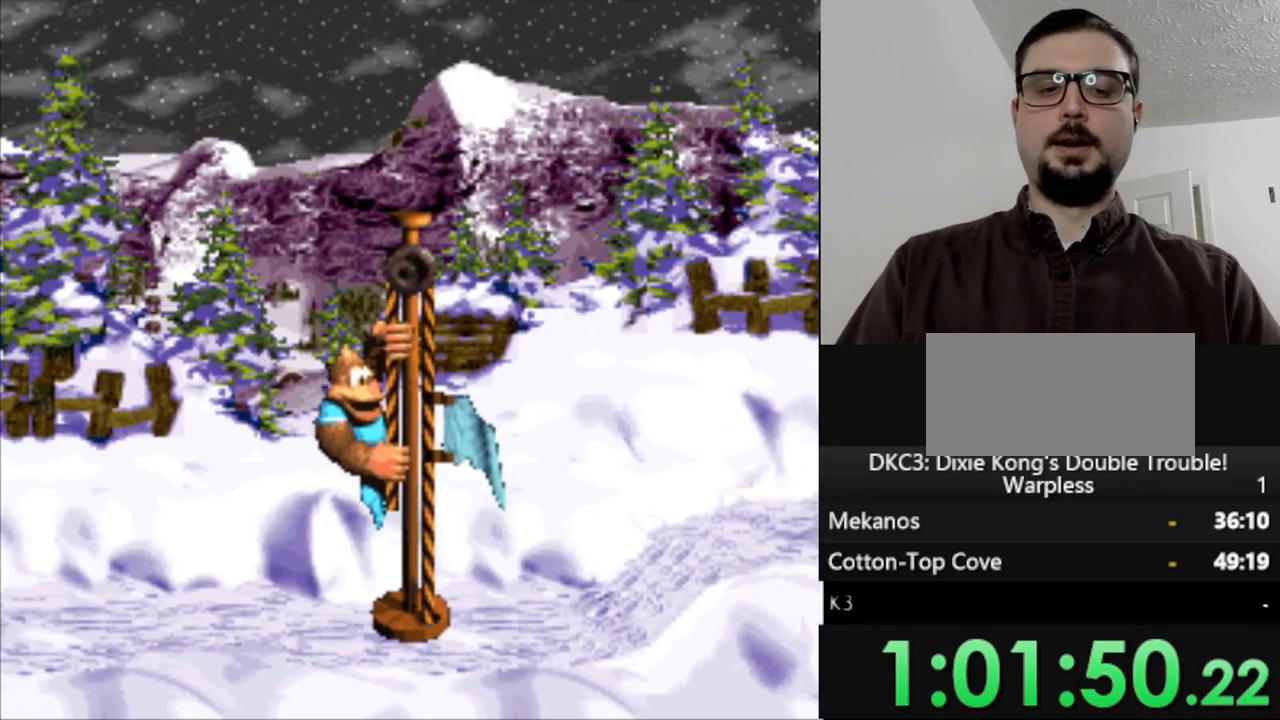
{"buttons": [], "events": []}
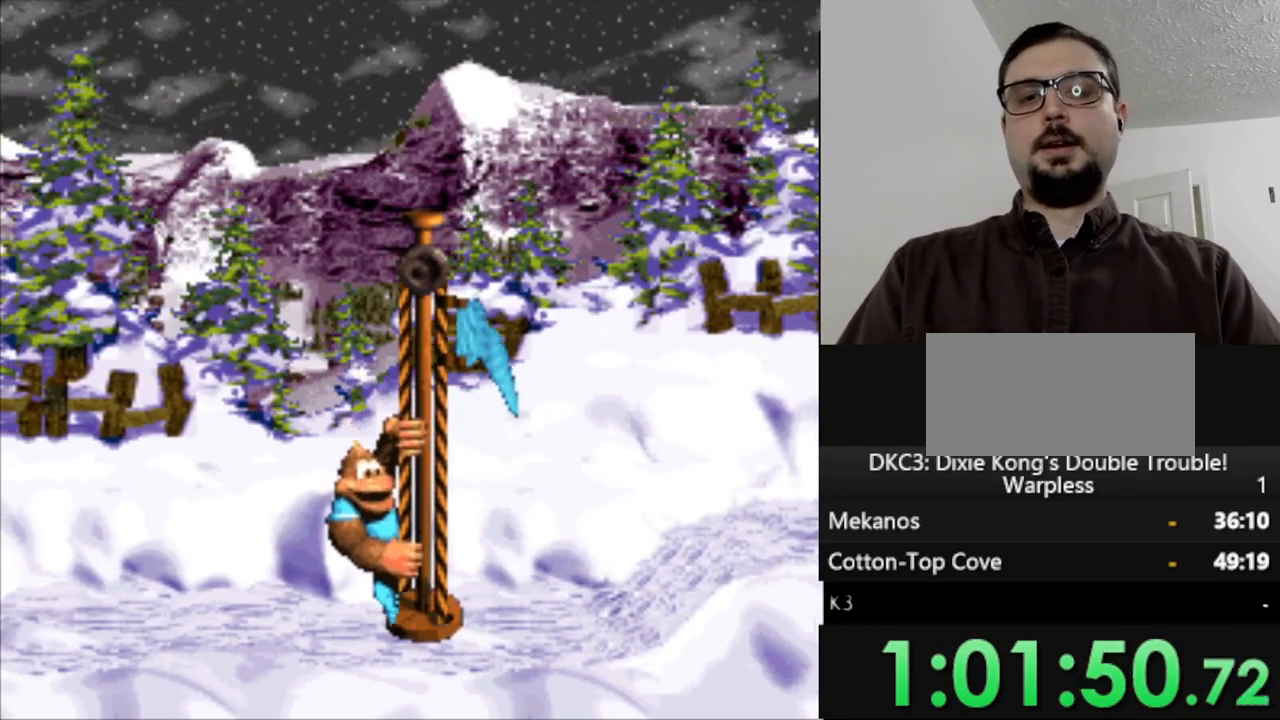
{"buttons": [], "events": []}
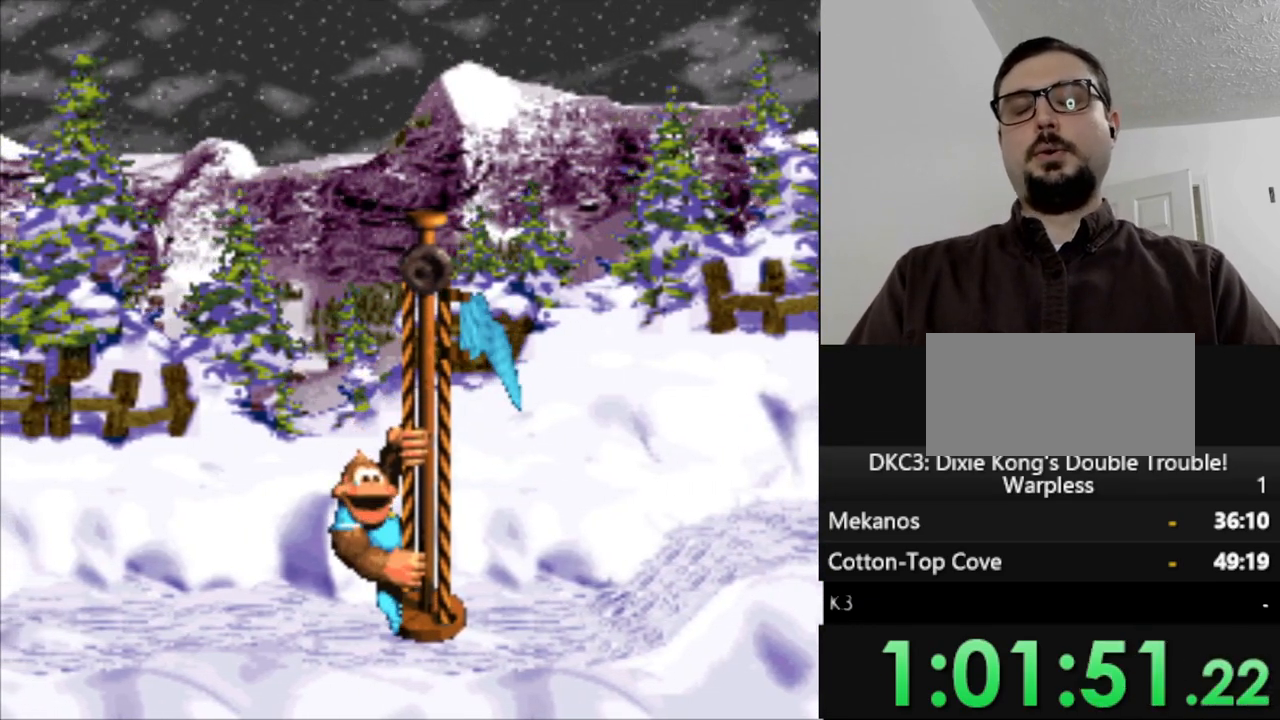
{"buttons": [], "events": []}
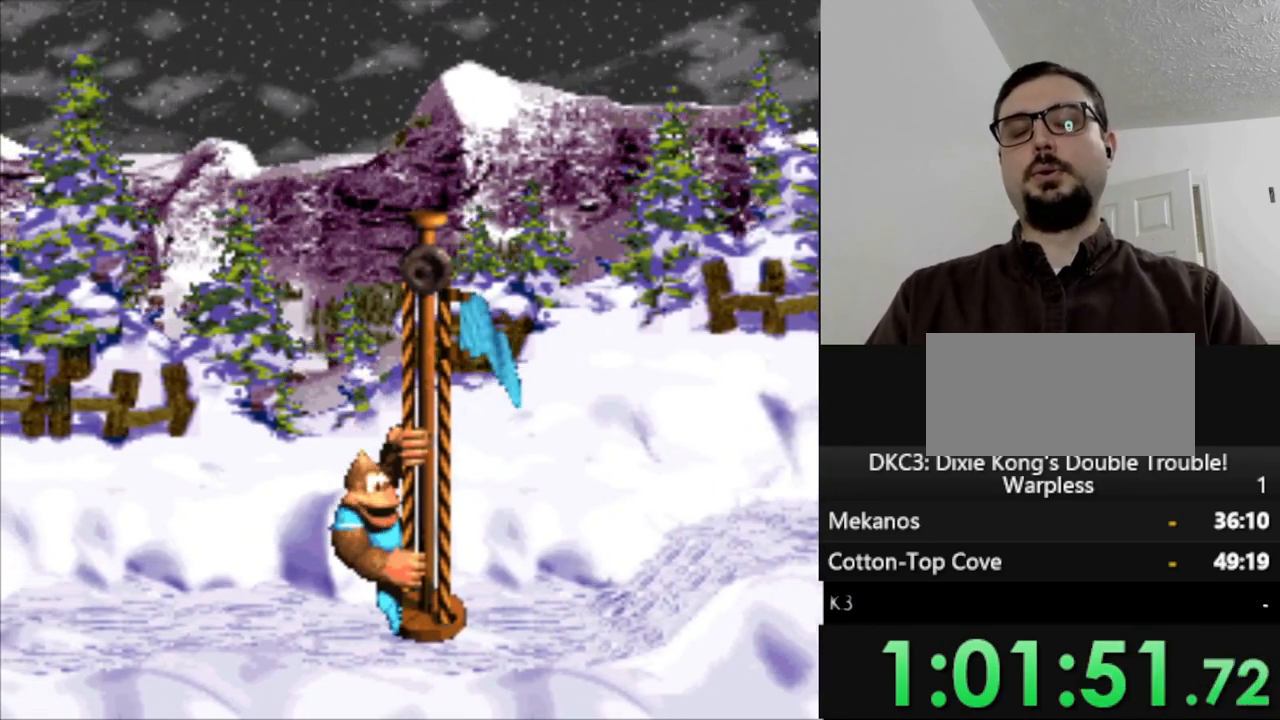
{"buttons": [], "events": []}
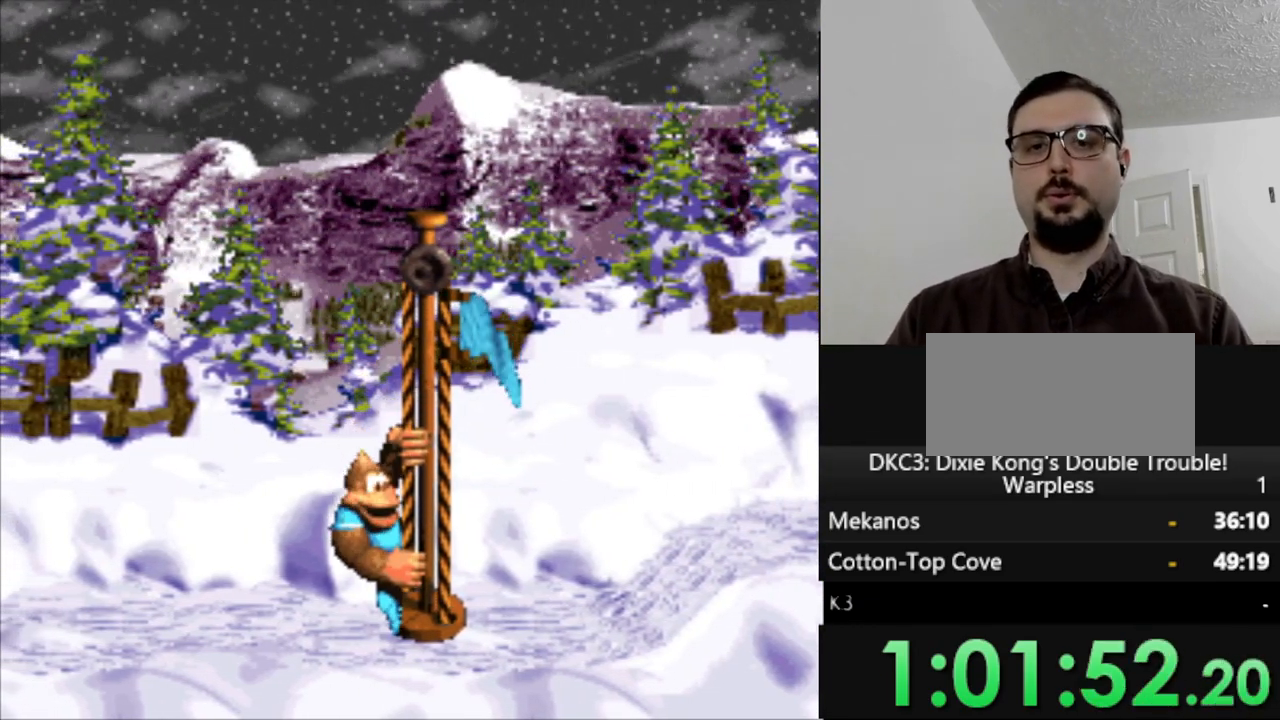
{"buttons": [], "events": []}
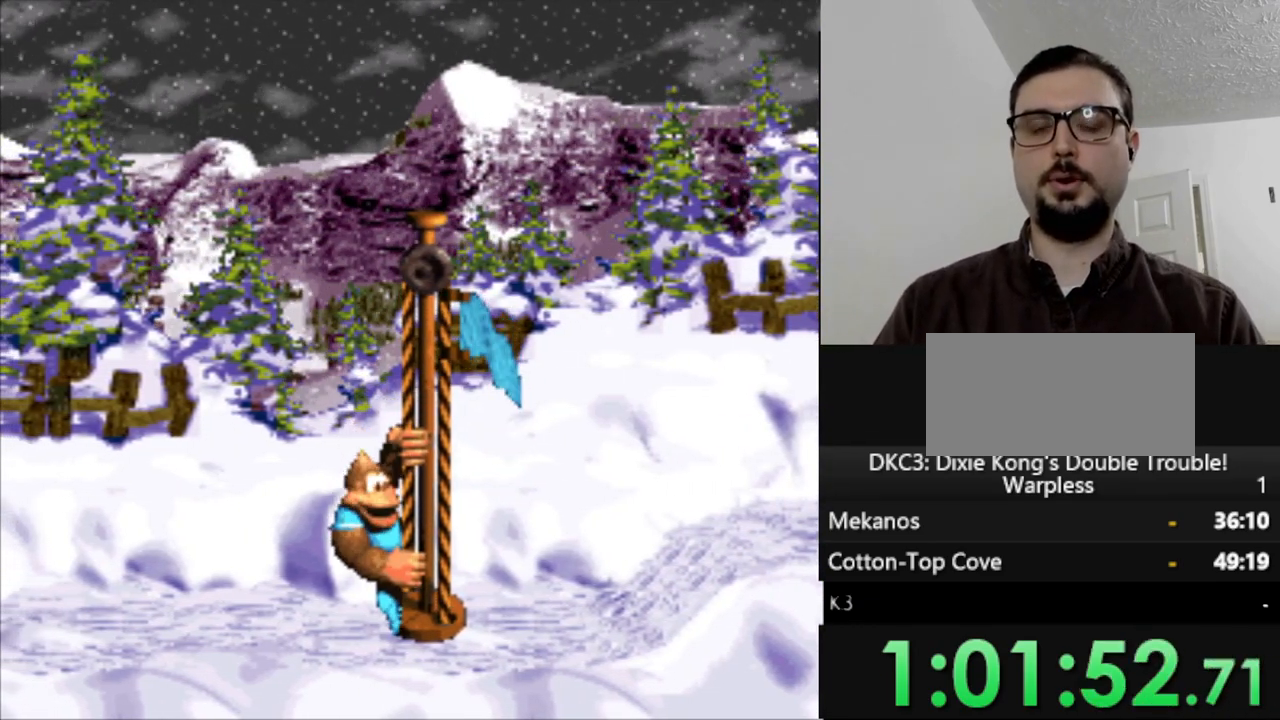
{"buttons": ["B"], "events": [[300, "B", "down"], [383, "B", "up"], [500, "B", "down"]]}
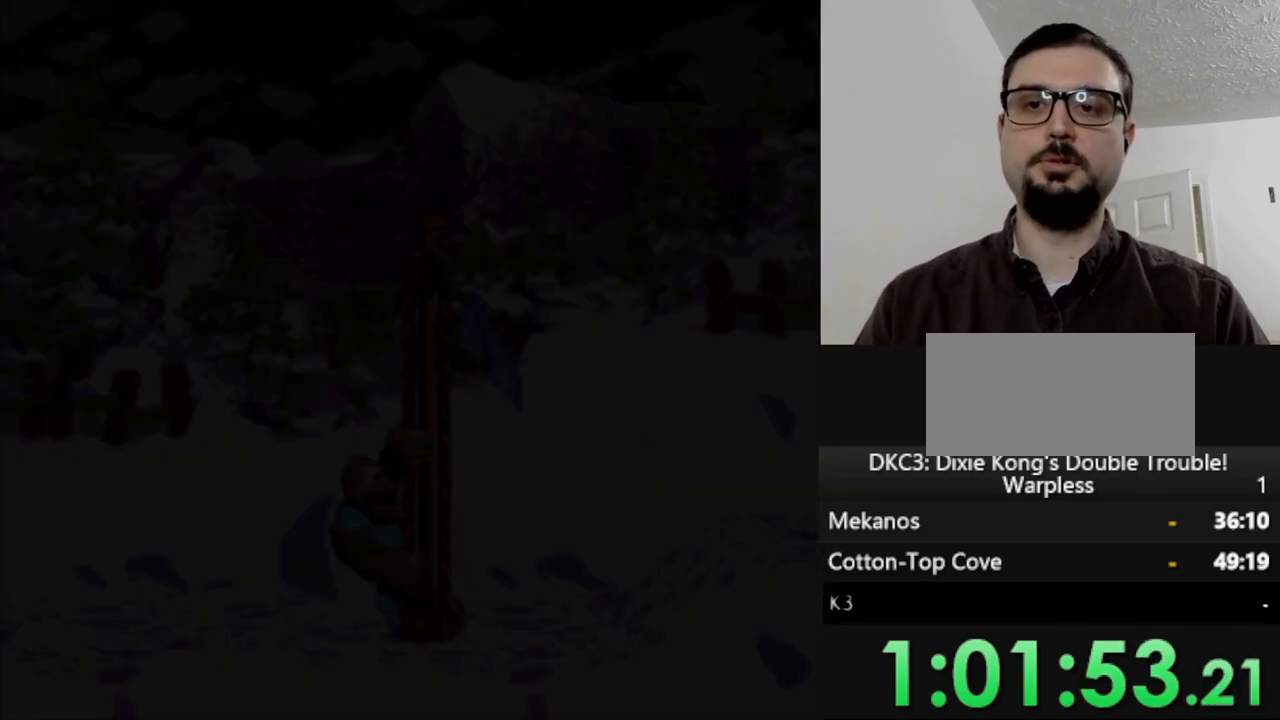
{"buttons": [], "events": [[83, "B", "up"], [183, "B", "down"], [250, "B", "up"], [350, "B", "down"], [433, "B", "up"]]}
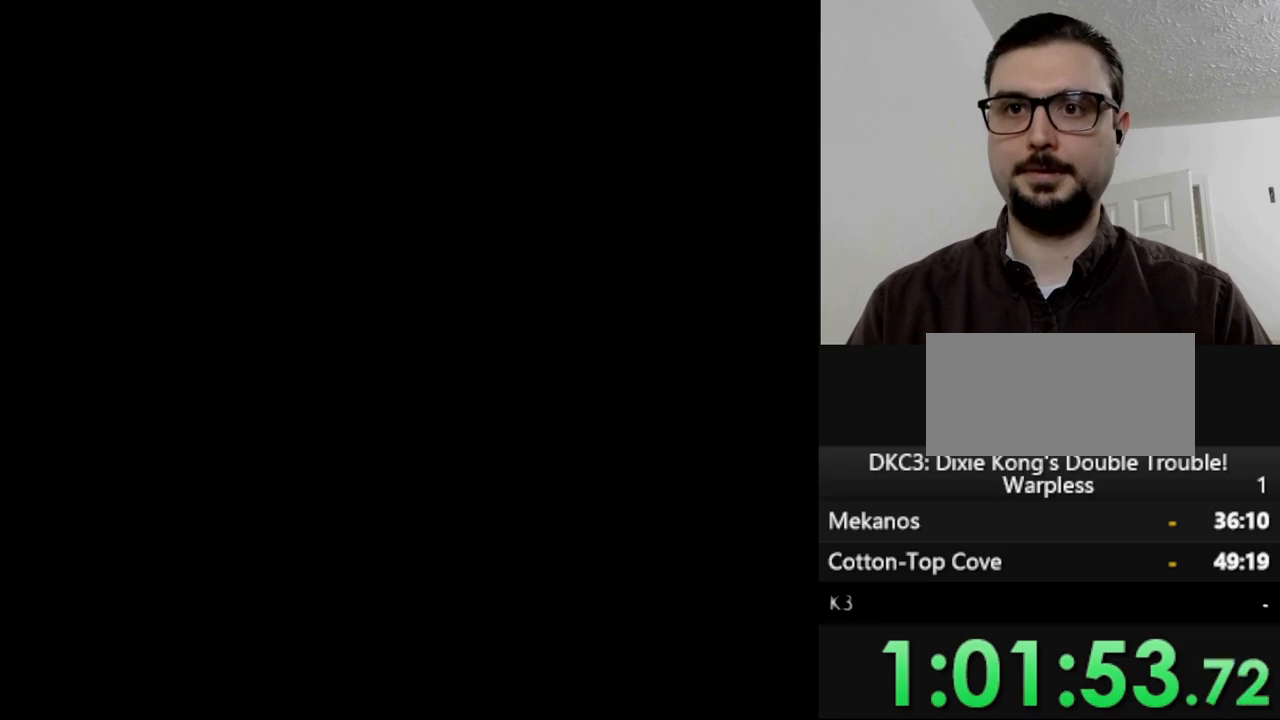
{"buttons": [], "events": []}
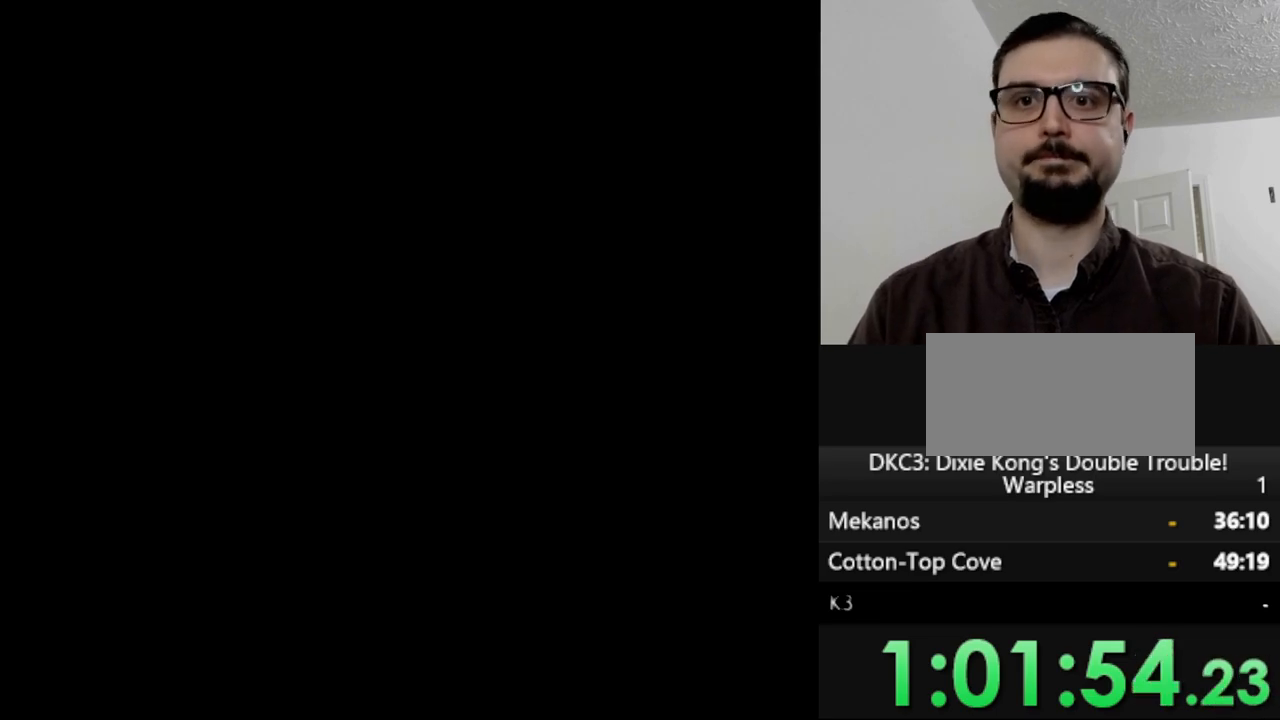
{"buttons": [], "events": []}